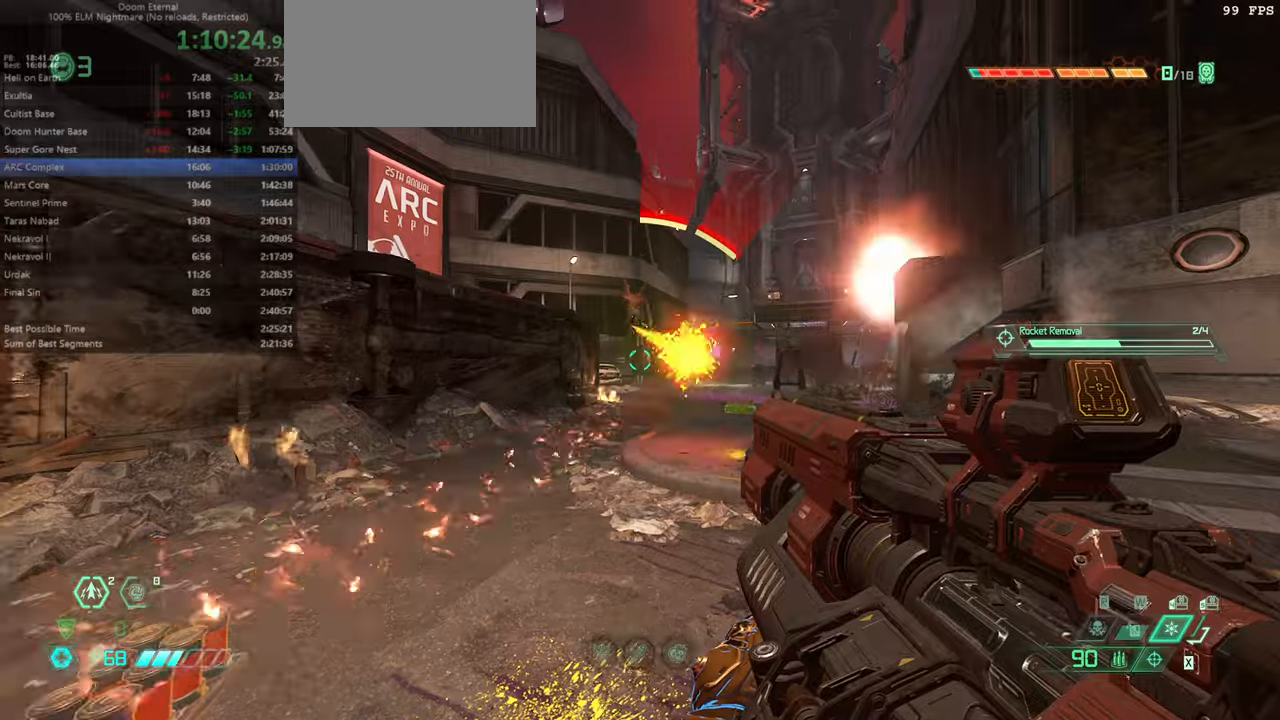
Gameplay with keyboard and mouse; each line is a JSON object with the keys and mouse buttons held at the frame after it. "events" lists presses ("down") and releases ("up") of "bfg", "bl", "bw", "cg", "crc", "cs", "csg", "dash", "fb", "fw", "hc", "jump", "l", "mel", "pr", "r", "rl", "ssg", "mouse_left", "mouse_wheel" and "mouse_right" between this image and that frame as [ms after this image, input, new state], when the widget could be followed in between. "mouse_left", "mouse_wheel", "mouse_right" = the "left", "wheel", "right" buttons of the "mouse" list. No other keys are recorded. "wheel" means that the mouse wheel is clicked or scrolled. Key names are as the overlay labels them; some are game actions (e.g. jump) rather than physical keys. Not read: mod mouse_move ww.
{"keys": ["l"], "mouse": [], "events": [[200, "mouse_right", "down"], [234, "mouse_left", "down"], [334, "mouse_left", "up"], [334, "mouse_right", "up"], [400, "bl", "down"], [434, "bl", "up"]]}
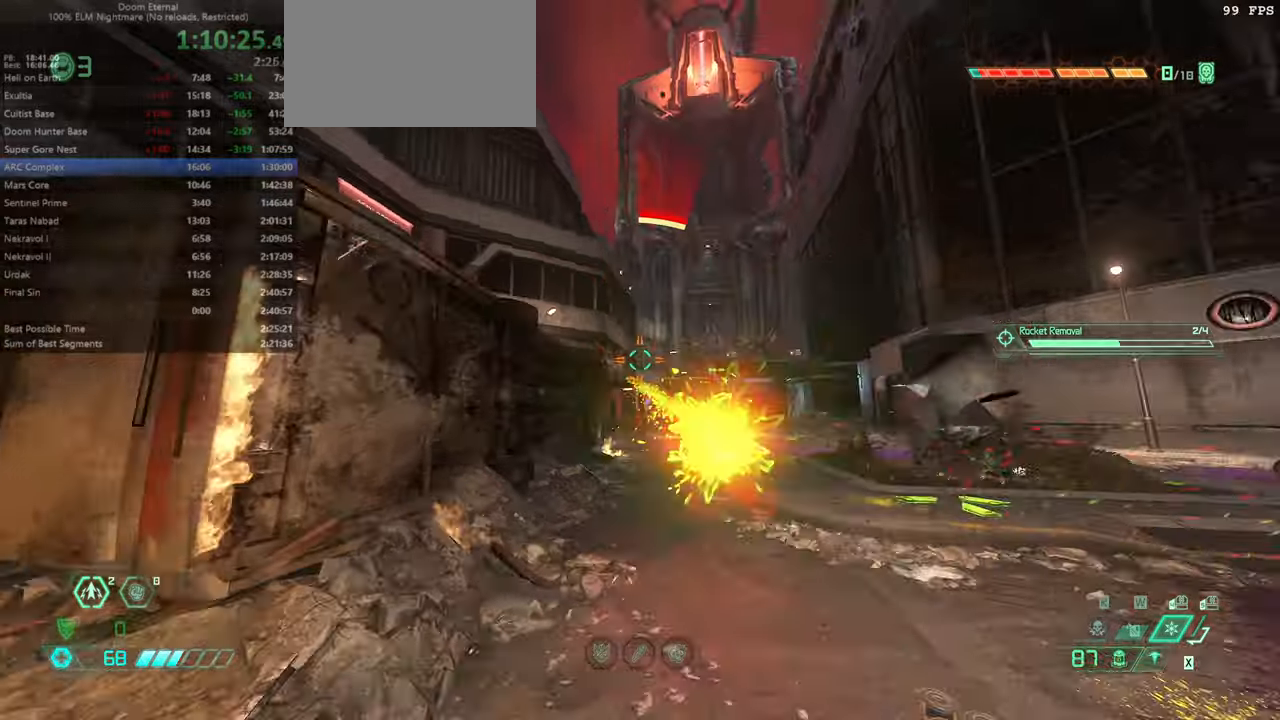
{"keys": ["r"], "mouse": [], "events": [[67, "l", "up"], [134, "r", "down"], [300, "hc", "down"], [400, "hc", "up"]]}
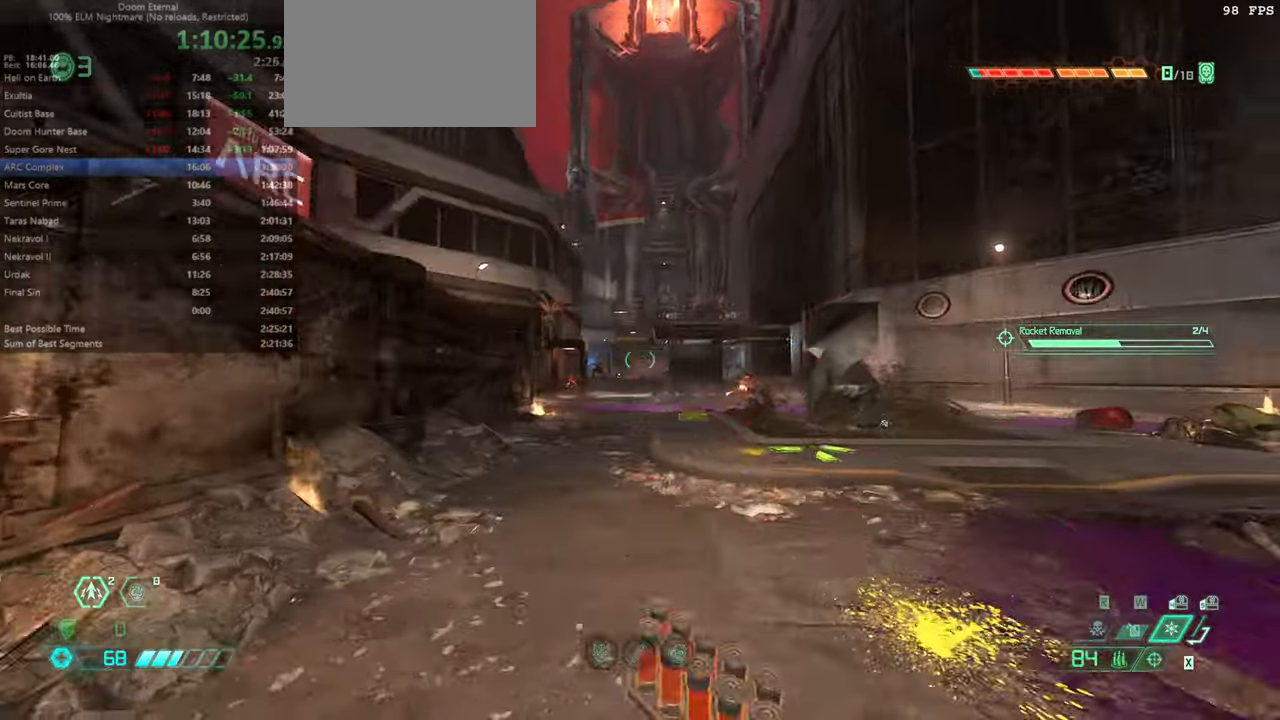
{"keys": ["l"], "mouse": [], "events": [[134, "r", "up"], [234, "l", "down"], [367, "l", "up"], [500, "l", "down"]]}
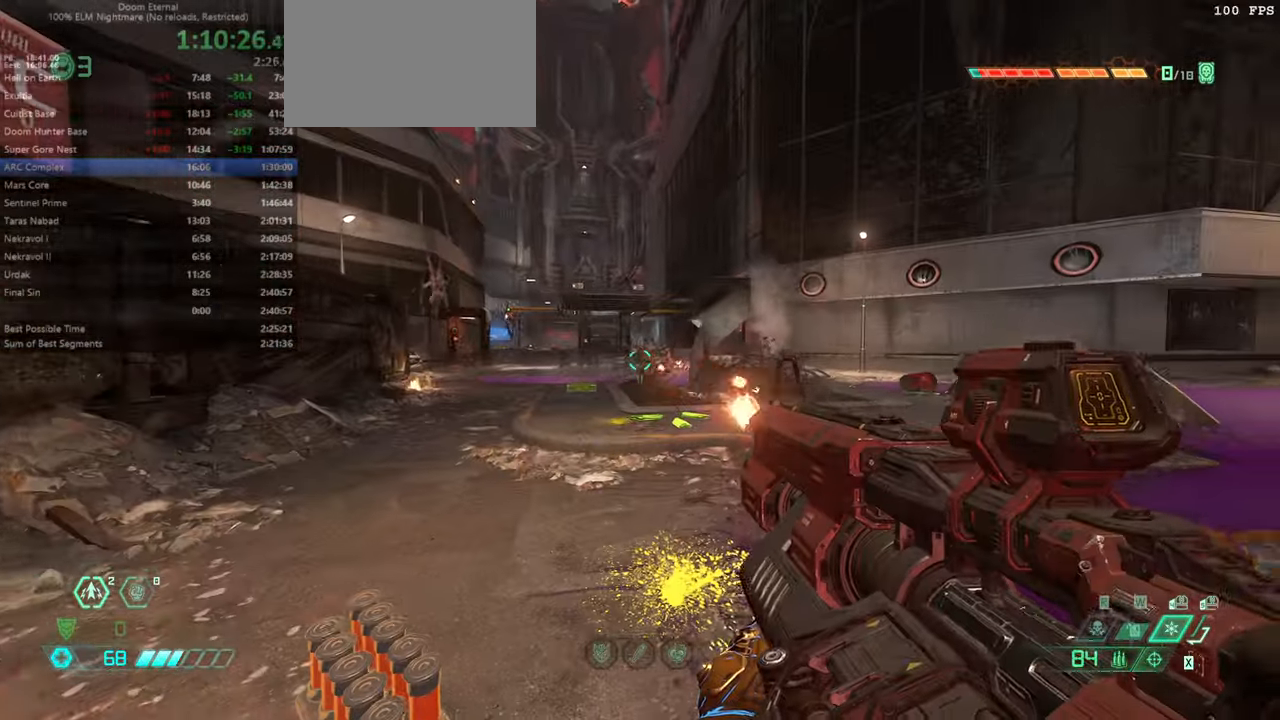
{"keys": ["r"], "mouse": [], "events": [[67, "mouse_right", "down"], [100, "mouse_left", "down"], [200, "mouse_left", "up"], [200, "mouse_right", "up"], [234, "bl", "down"], [334, "bl", "up"], [434, "l", "up"], [500, "r", "down"]]}
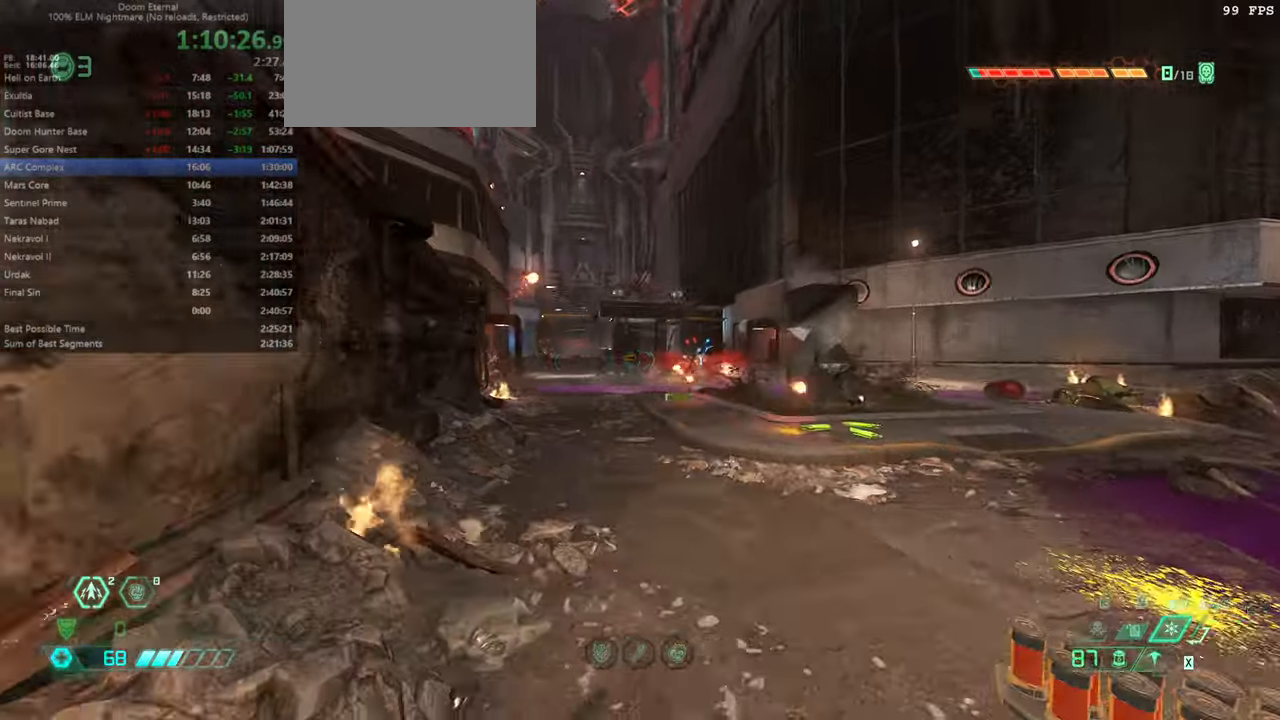
{"keys": ["r"], "mouse": [], "events": [[167, "hc", "down"], [300, "hc", "up"]]}
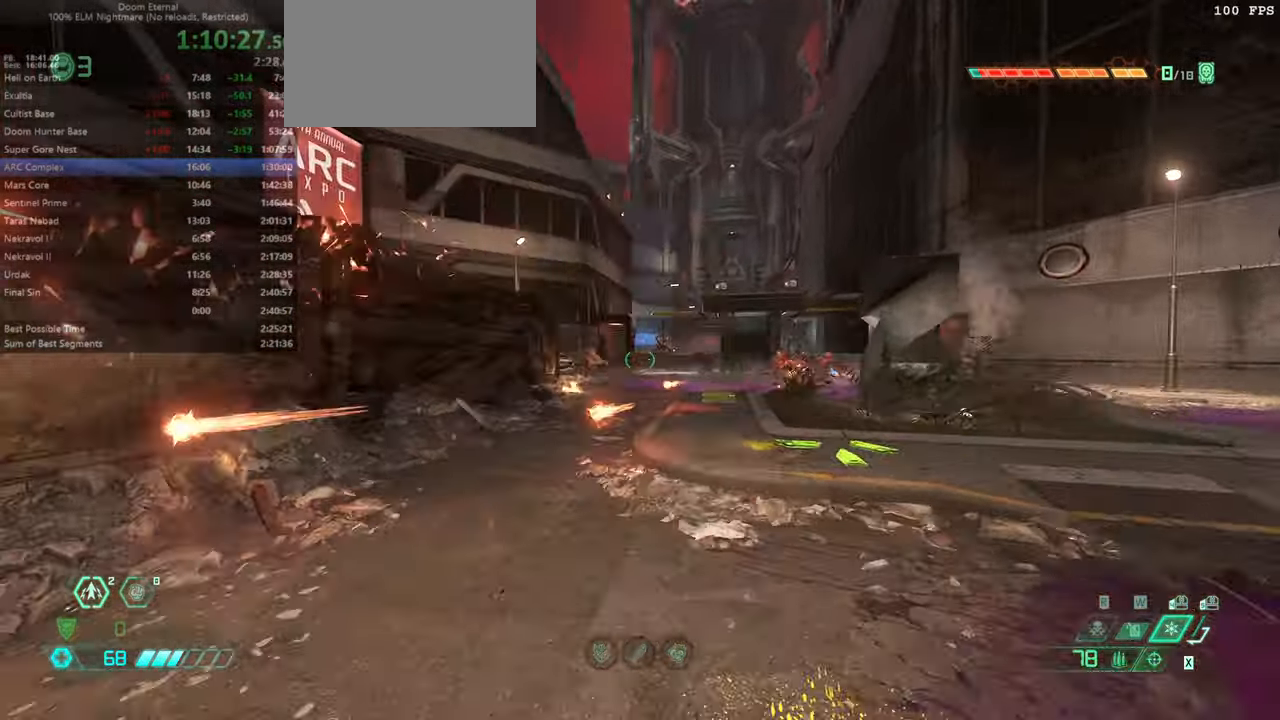
{"keys": ["l"], "mouse": [], "events": [[34, "r", "up"], [234, "l", "down"], [234, "mouse_left", "down"], [234, "mouse_right", "down"], [334, "mouse_right", "up"], [367, "bl", "down"], [367, "mouse_left", "up"], [467, "bl", "up"]]}
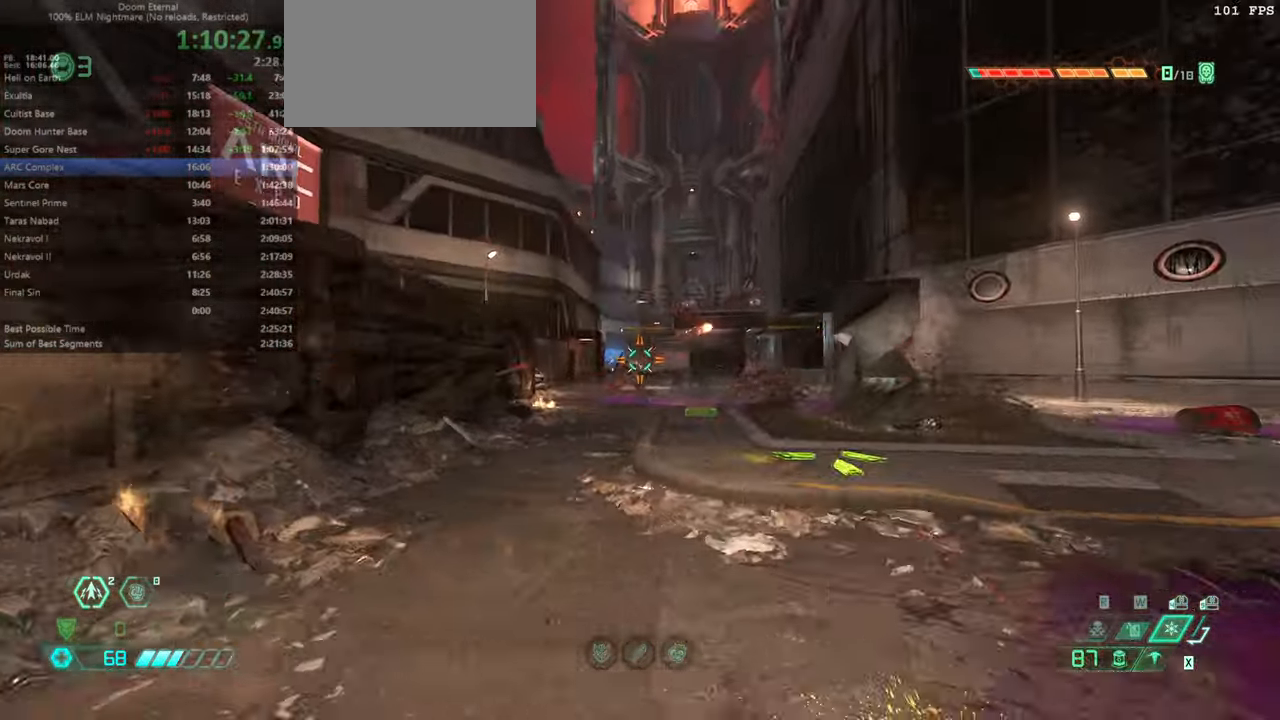
{"keys": ["hc", "r"], "mouse": [], "events": [[200, "l", "up"], [234, "r", "down"], [400, "hc", "down"]]}
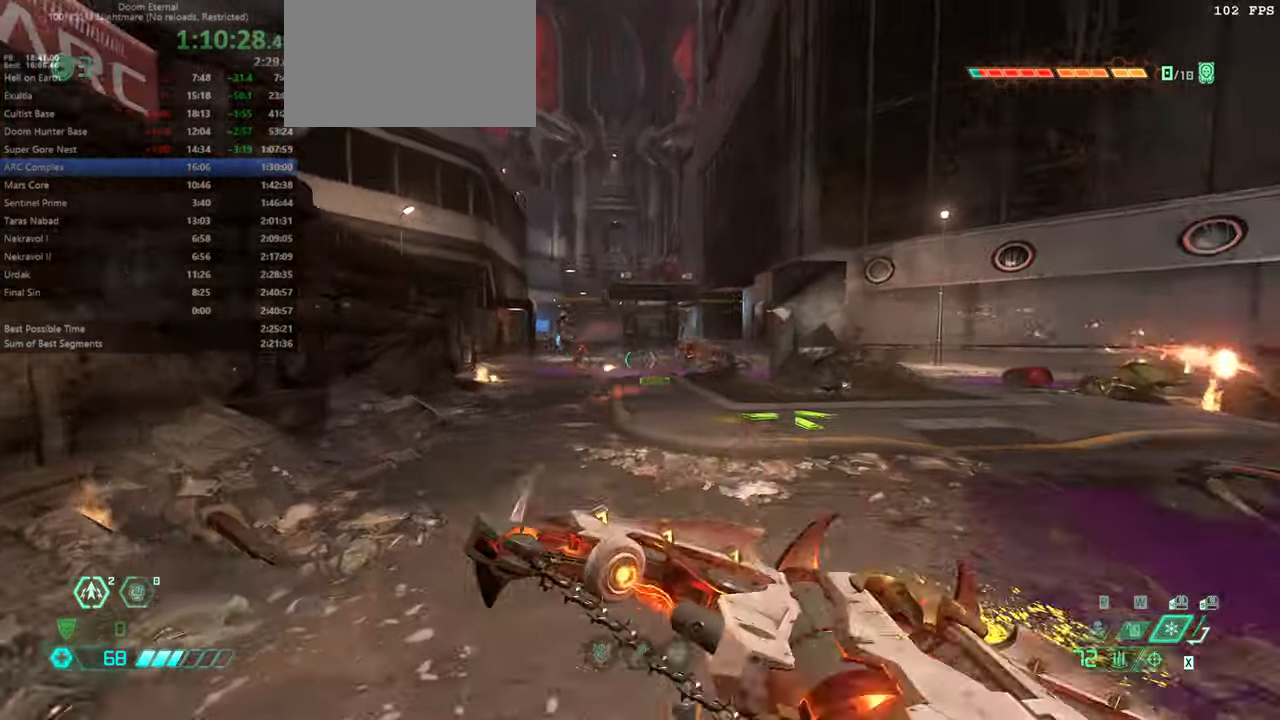
{"keys": ["l"], "mouse": ["left"], "events": [[34, "hc", "up"], [167, "r", "up"], [300, "l", "down"], [367, "mouse_right", "down"], [400, "mouse_left", "down"], [500, "mouse_right", "up"]]}
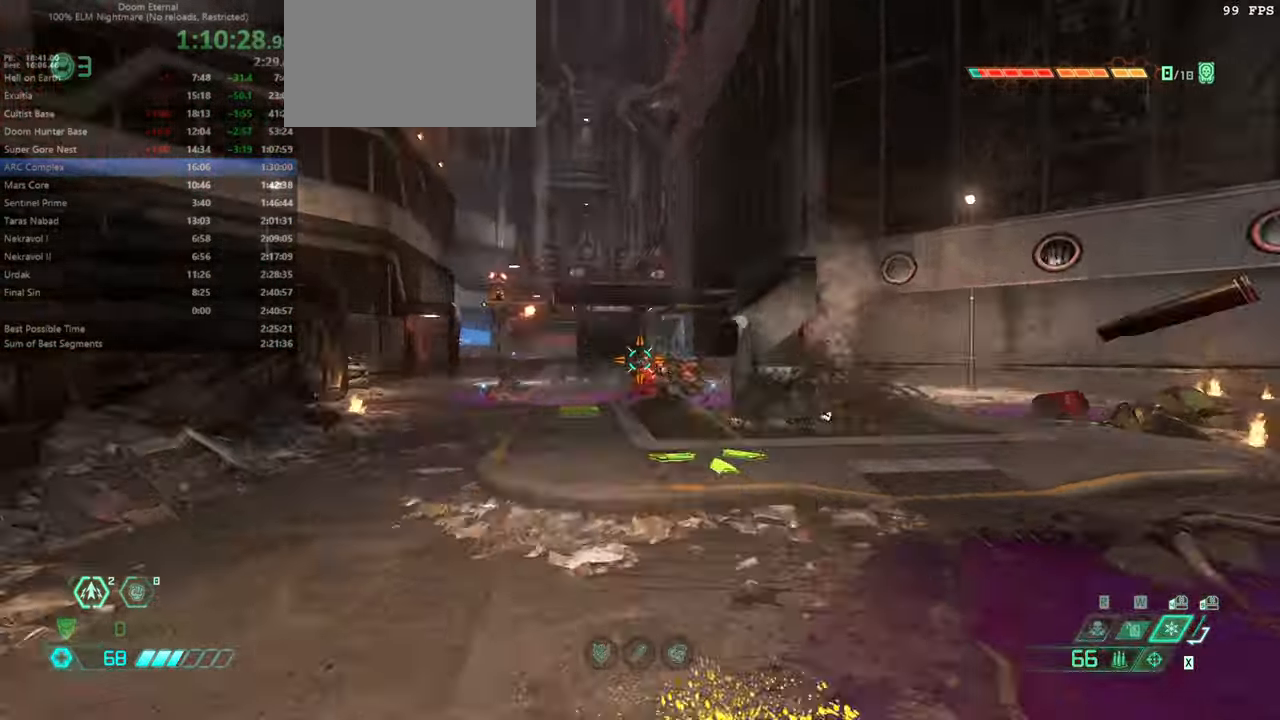
{"keys": ["r"], "mouse": [], "events": [[34, "bl", "down"], [34, "mouse_left", "up"], [134, "bl", "up"], [267, "l", "up"], [367, "r", "down"]]}
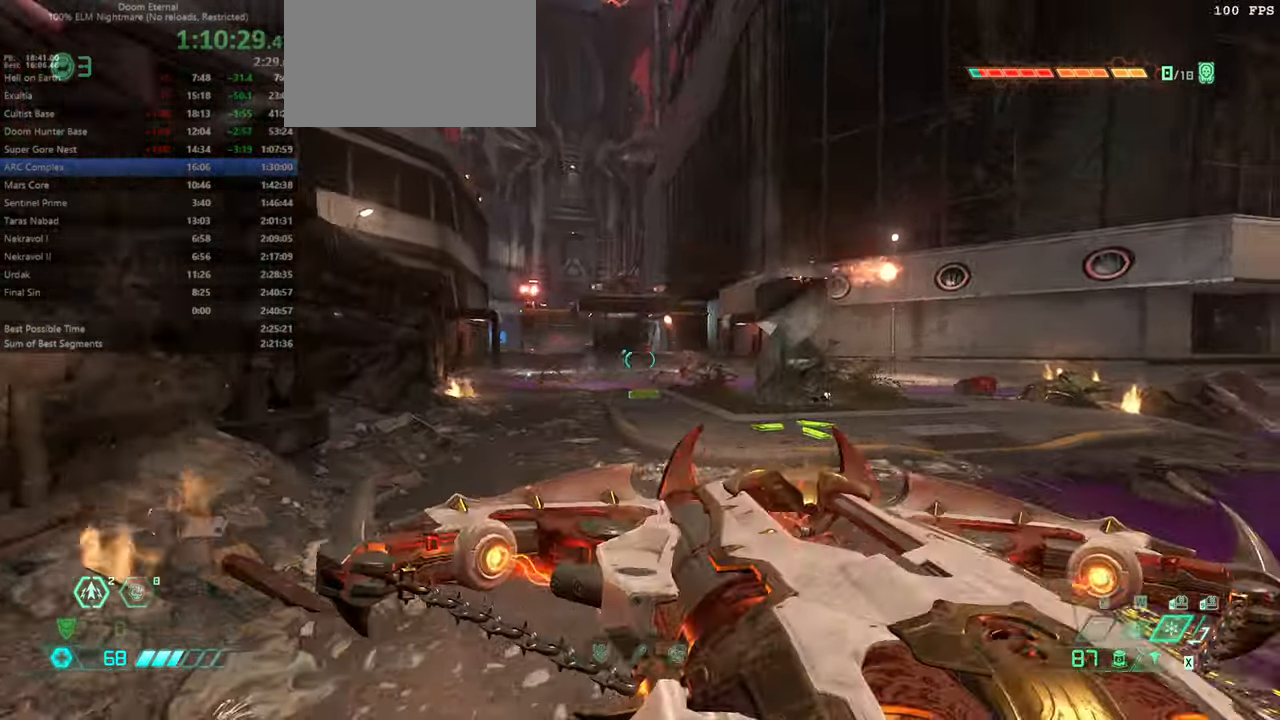
{"keys": ["l"], "mouse": [], "events": [[200, "hc", "down"], [334, "hc", "up"], [400, "r", "up"], [500, "l", "down"]]}
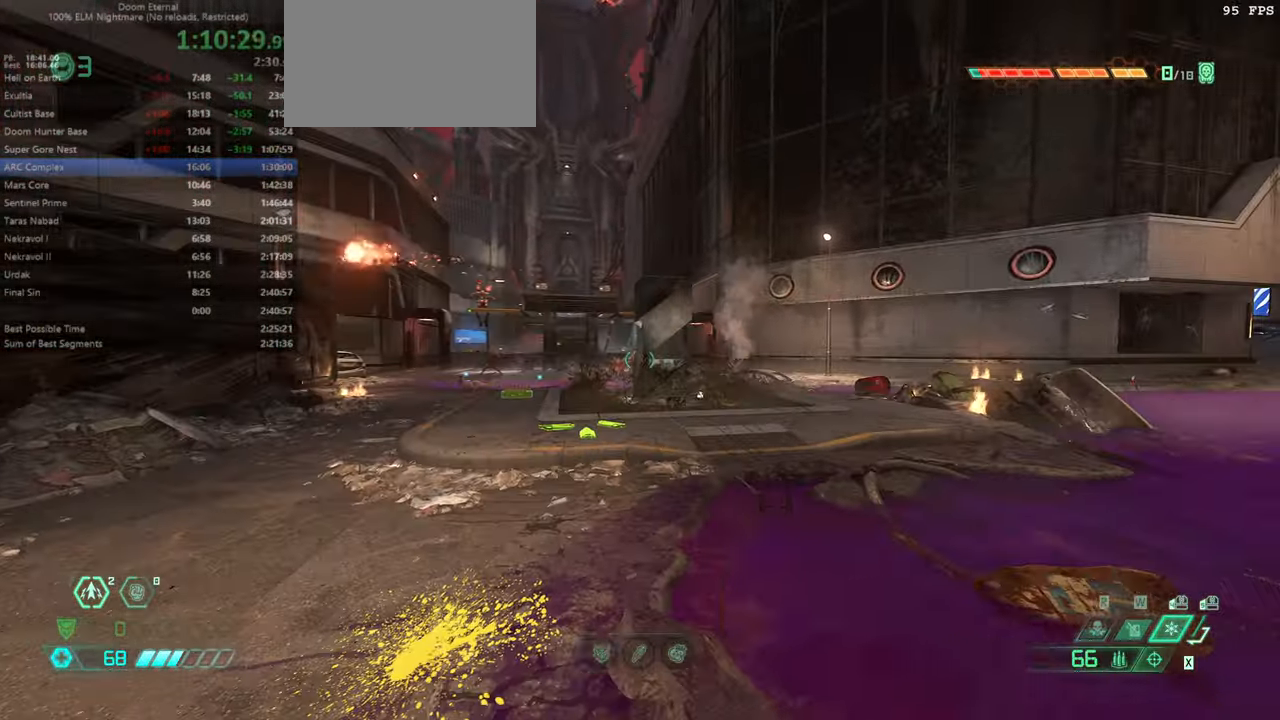
{"keys": ["bl", "l"], "mouse": ["left"], "events": [[67, "l", "up"], [167, "l", "down"], [301, "mouse_right", "down"], [368, "mouse_left", "down"], [468, "bl", "down"], [468, "mouse_right", "up"]]}
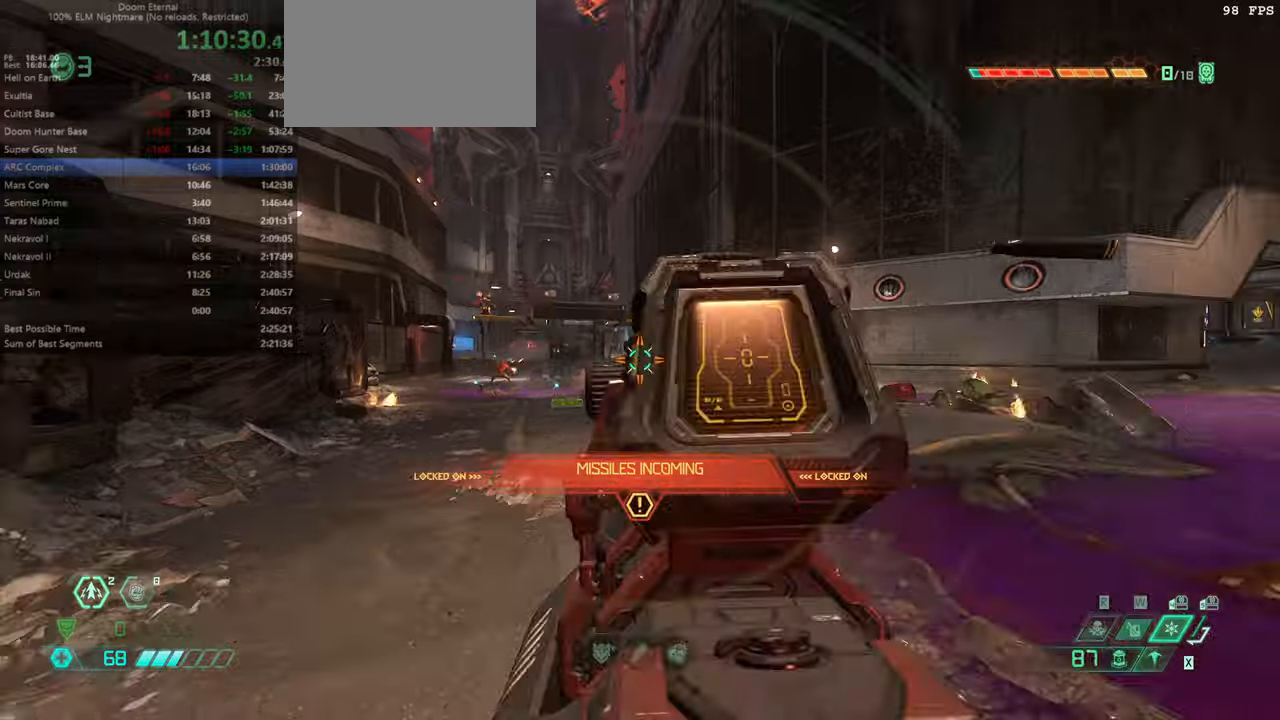
{"keys": ["r"], "mouse": [], "events": [[33, "mouse_left", "up"], [66, "bl", "up"], [233, "l", "up"], [266, "r", "down"]]}
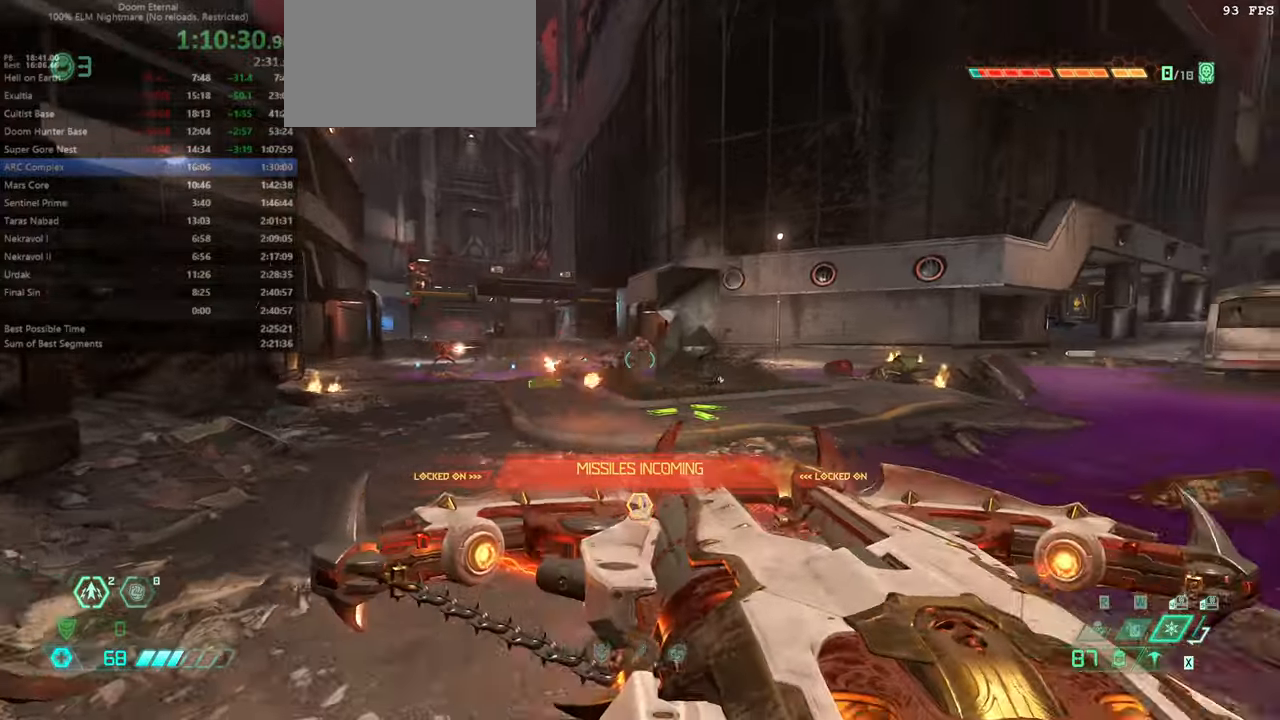
{"keys": ["l"], "mouse": [], "events": [[200, "r", "up"], [266, "hc", "down"], [333, "hc", "up"], [433, "l", "down"]]}
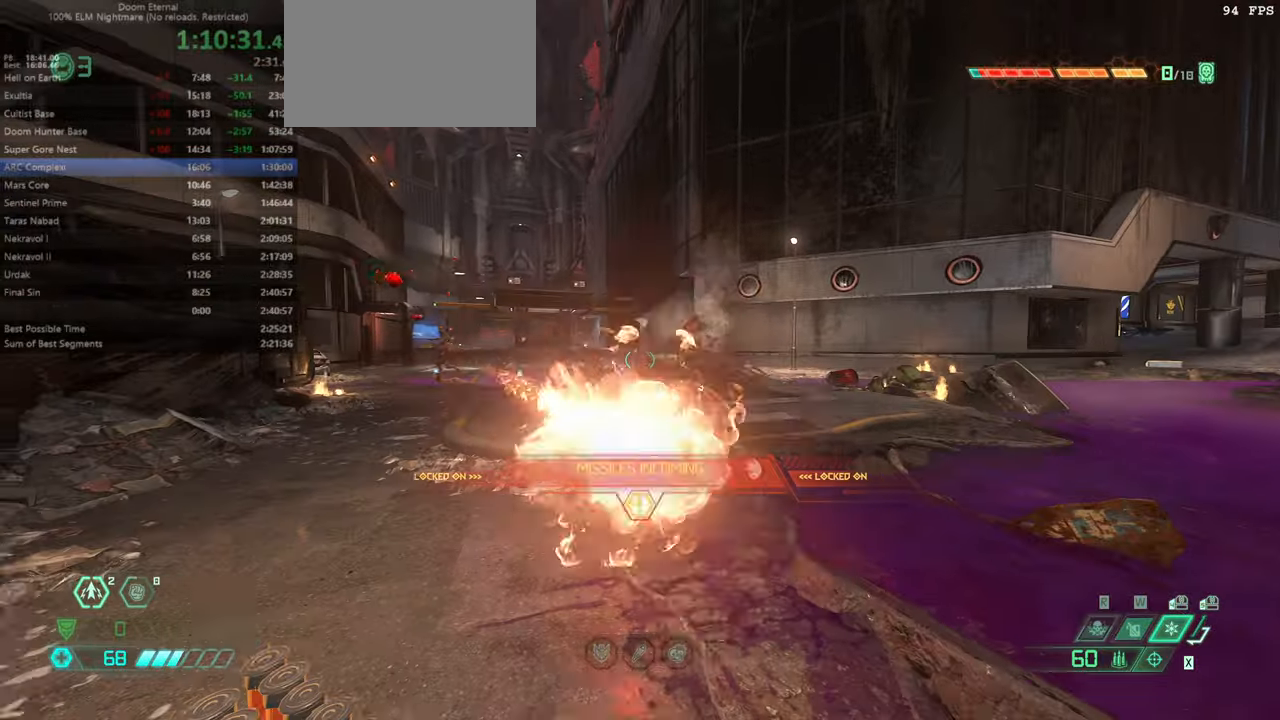
{"keys": [], "mouse": ["right"], "events": [[166, "mouse_right", "down"], [300, "l", "up"]]}
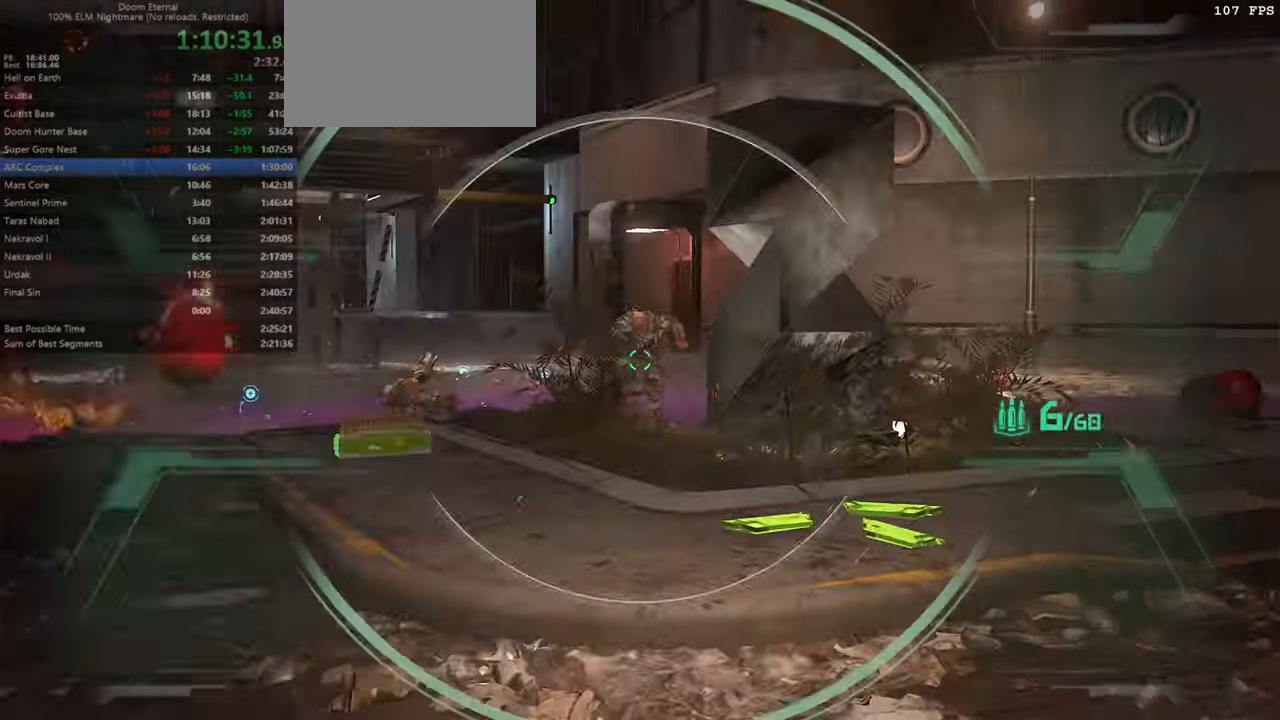
{"keys": ["jump", "r"], "mouse": [], "events": [[166, "mouse_left", "down"], [266, "bl", "down"], [266, "mouse_left", "up"], [266, "mouse_right", "up"], [300, "bl", "up"], [466, "jump", "down"], [466, "r", "down"]]}
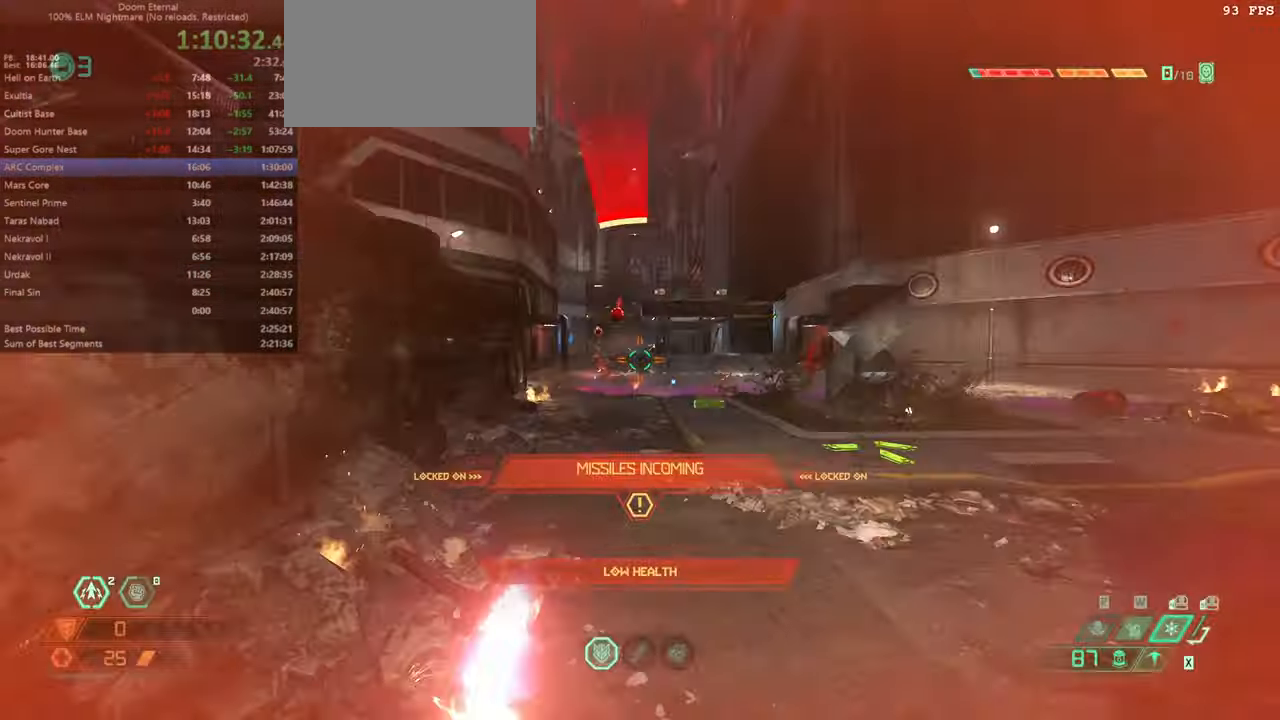
{"keys": ["bw", "l"], "mouse": ["right"], "events": [[33, "mouse_right", "down"], [100, "jump", "up"], [266, "bw", "down"], [466, "r", "up"], [500, "l", "down"]]}
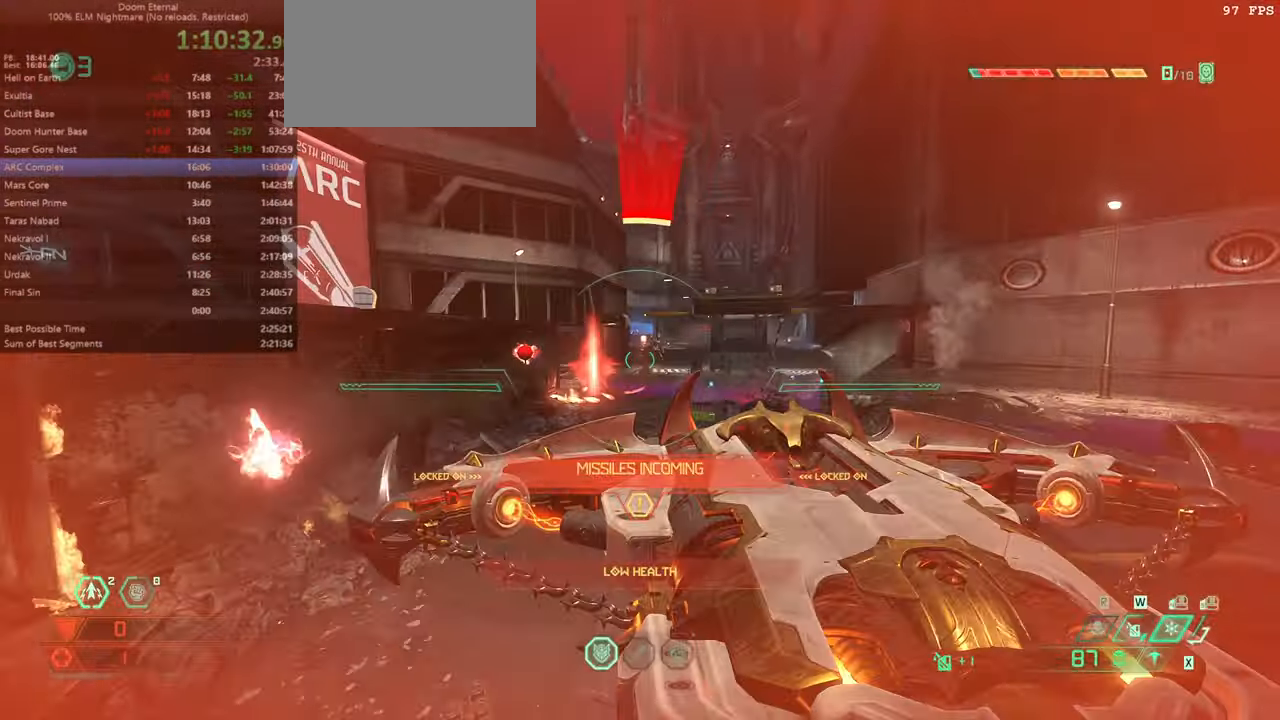
{"keys": ["l"], "mouse": ["right"], "events": [[66, "jump", "down"], [200, "jump", "up"], [400, "bw", "up"]]}
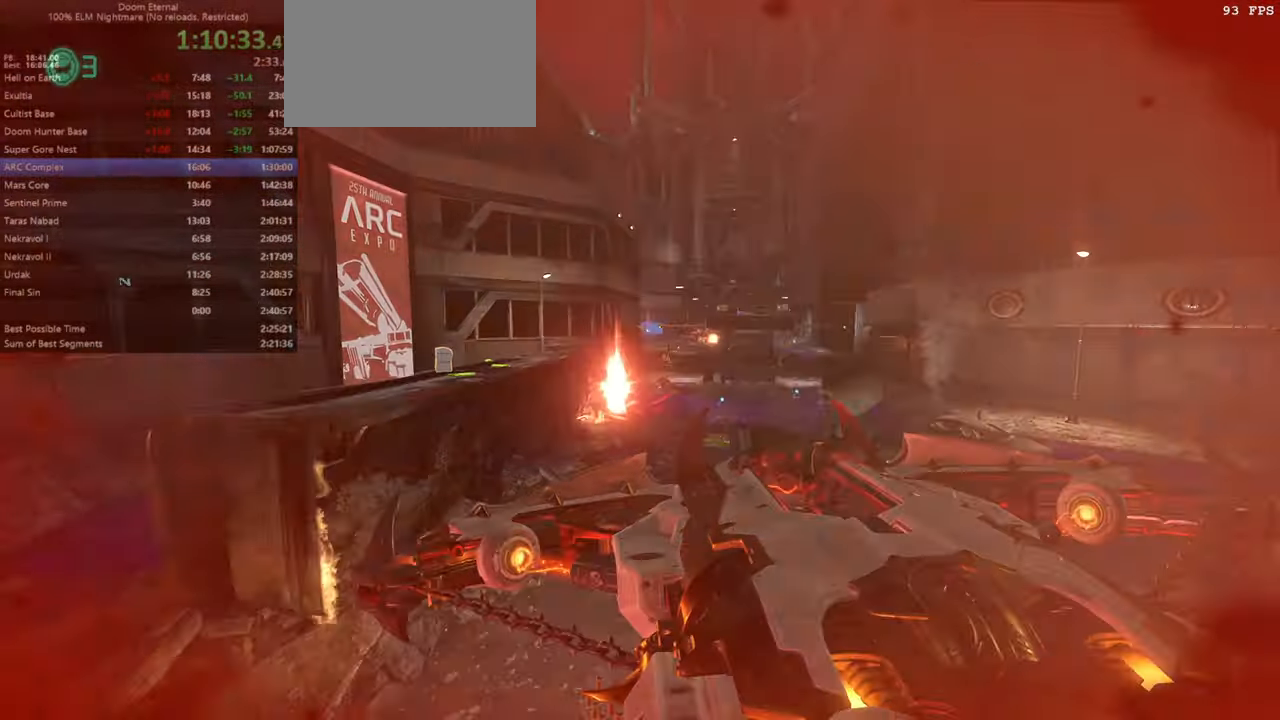
{"keys": ["l"], "mouse": ["right"], "events": []}
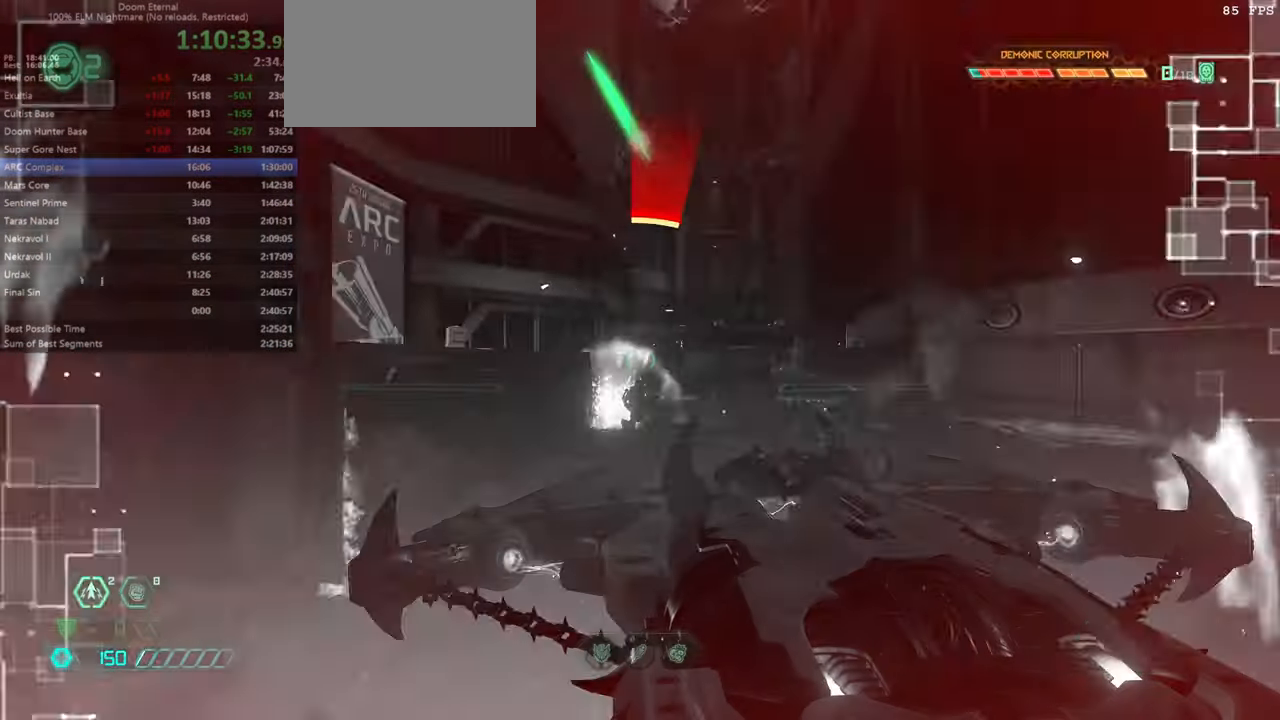
{"keys": ["fw", "r"], "mouse": ["right"], "events": [[133, "l", "up"], [200, "r", "down"], [266, "fw", "down"]]}
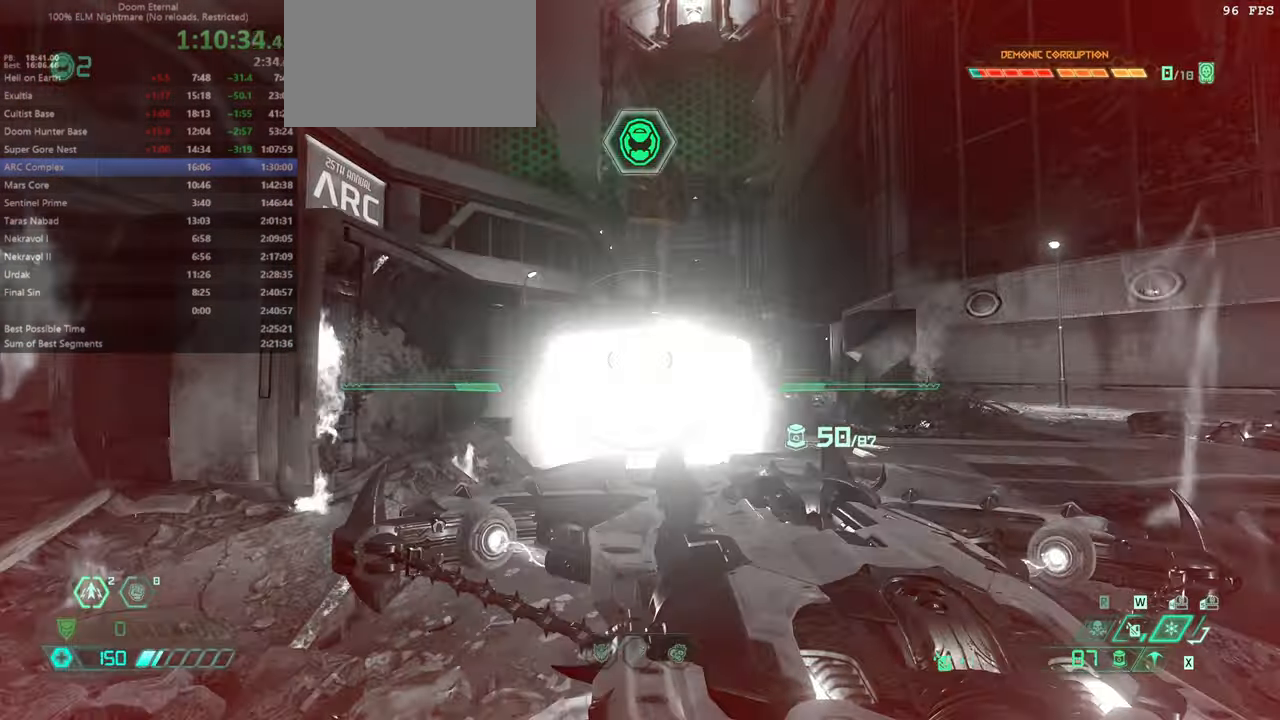
{"keys": ["fw", "r"], "mouse": ["right"], "events": []}
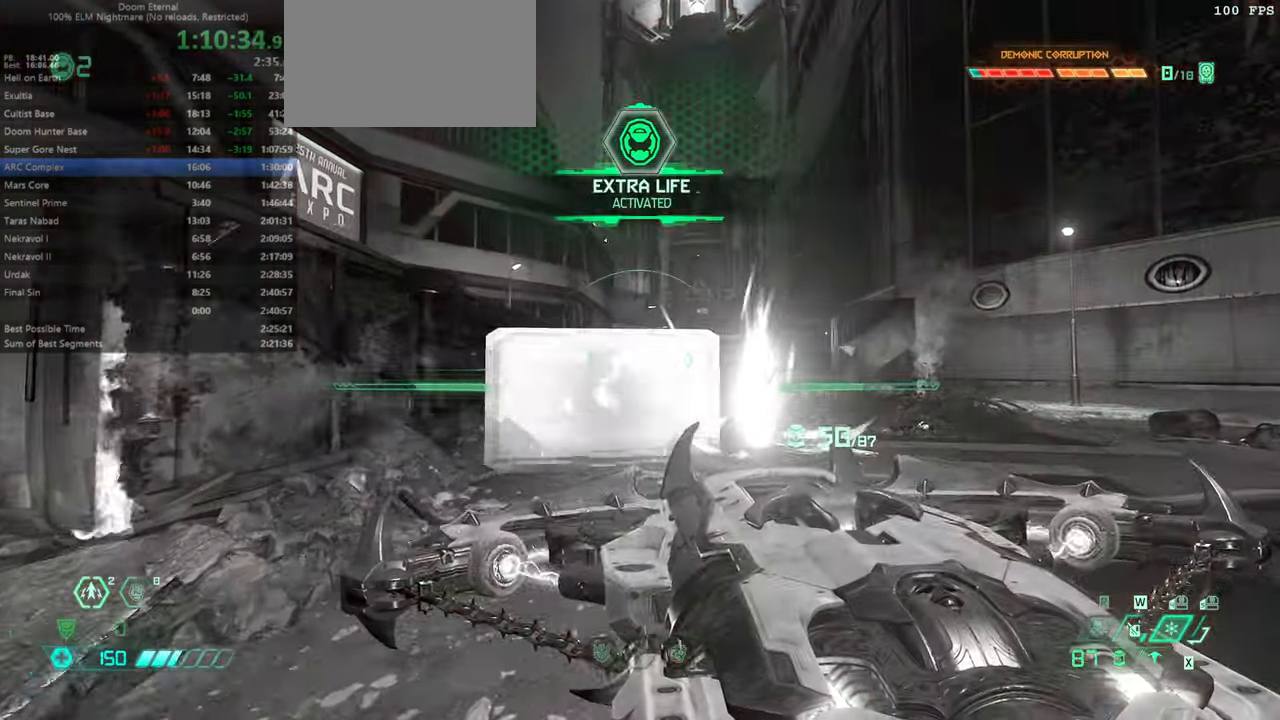
{"keys": ["r"], "mouse": ["right"], "events": [[266, "fw", "up"]]}
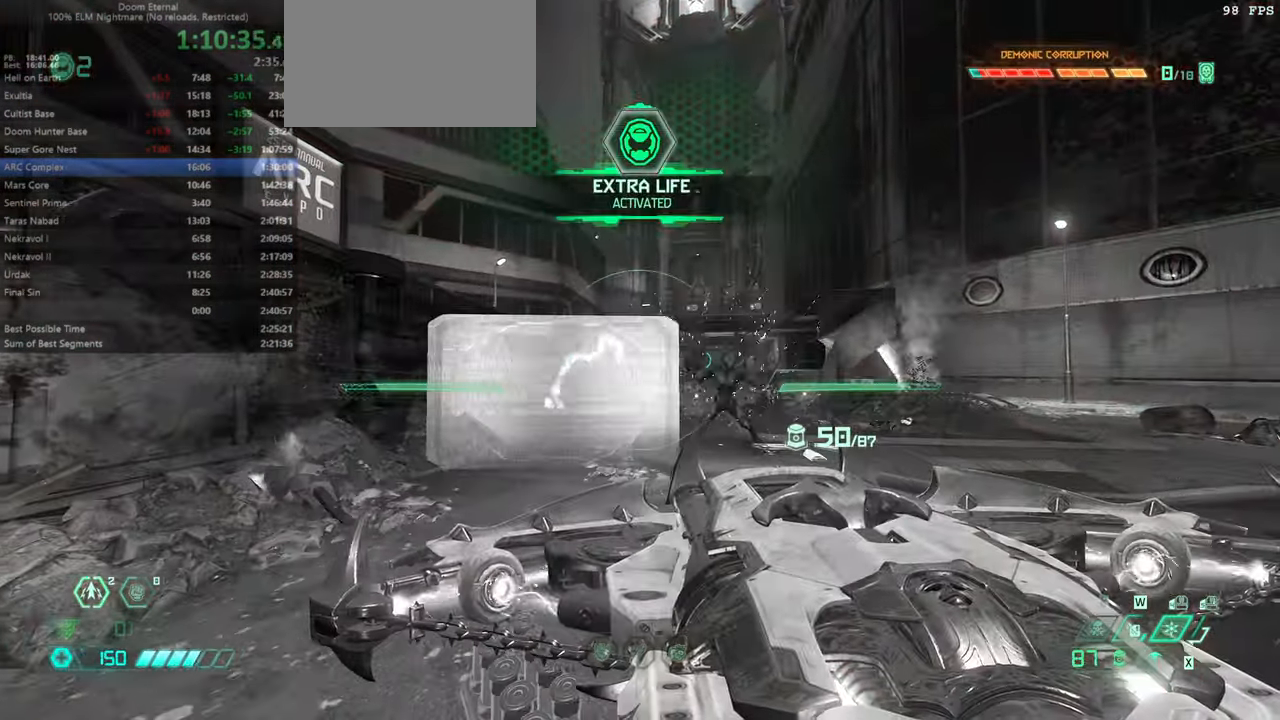
{"keys": [], "mouse": ["right"], "events": [[266, "r", "up"]]}
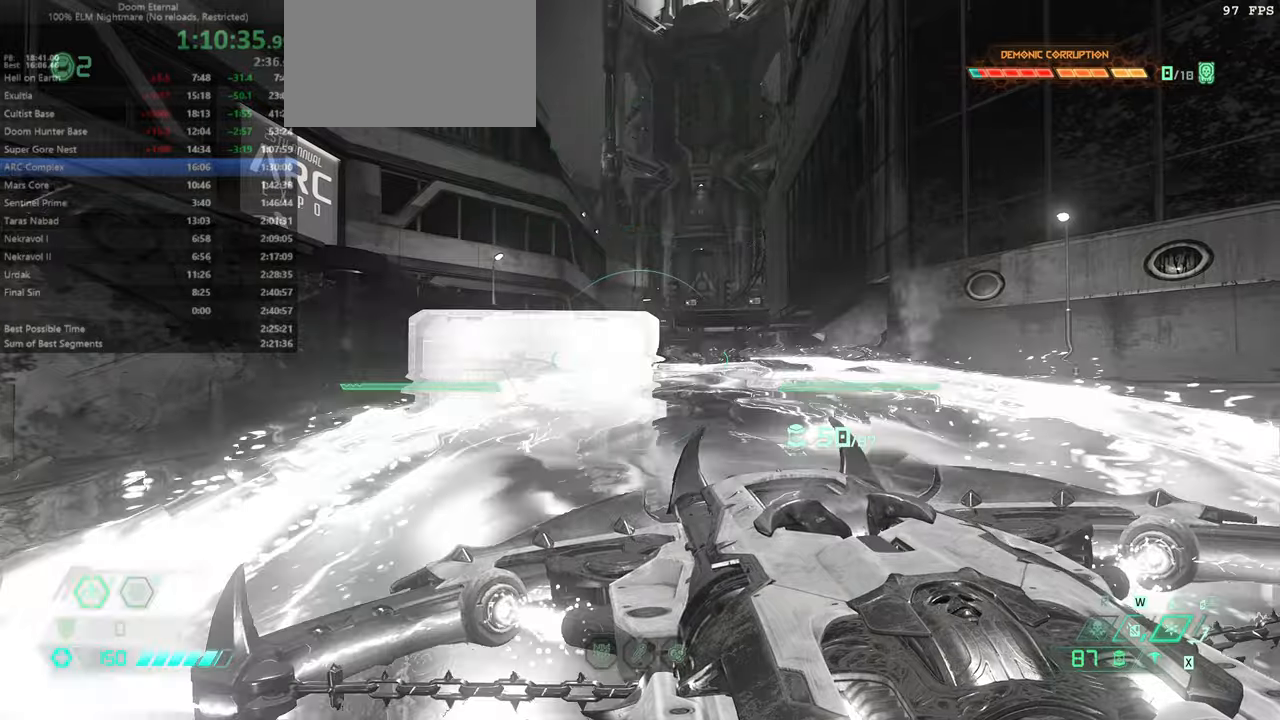
{"keys": ["fw", "jump", "l"], "mouse": [], "events": [[266, "fw", "down"], [266, "mouse_left", "down"], [300, "l", "down"], [333, "mouse_left", "up"], [466, "mouse_right", "up"], [500, "jump", "down"]]}
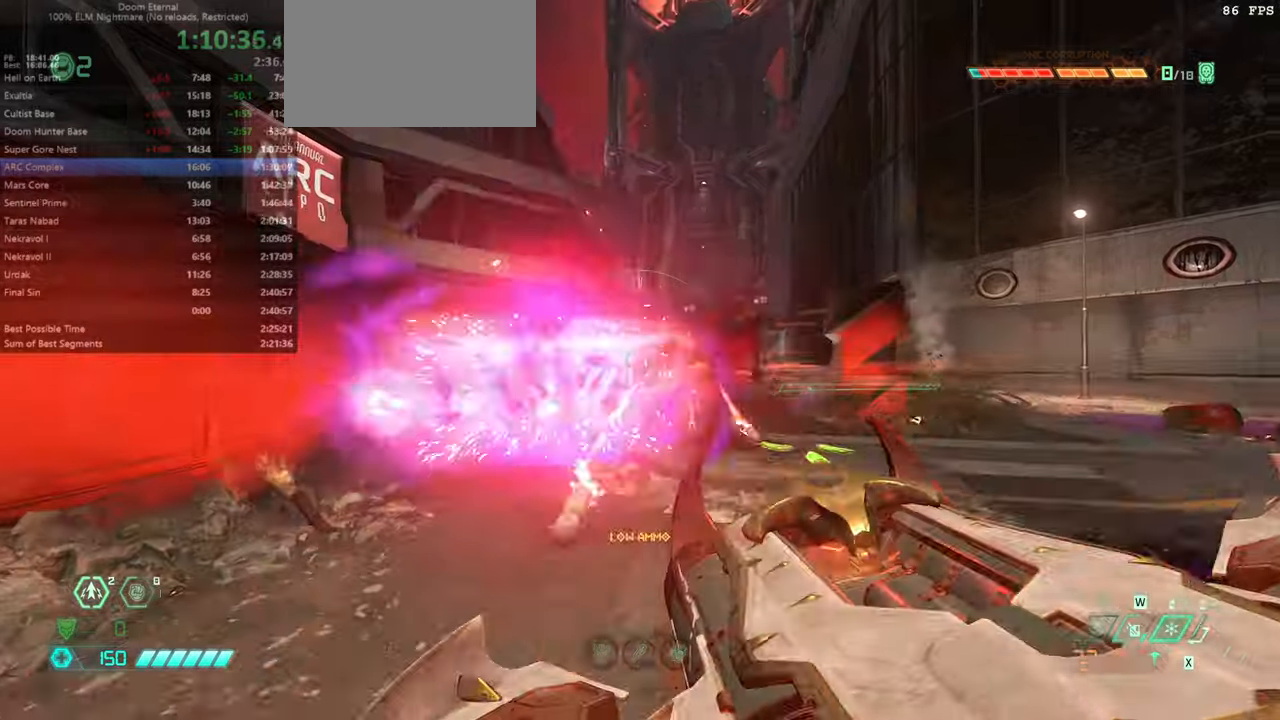
{"keys": ["fw"], "mouse": [], "events": [[100, "jump", "up"], [133, "l", "up"], [233, "ssg", "down"], [333, "ssg", "up"]]}
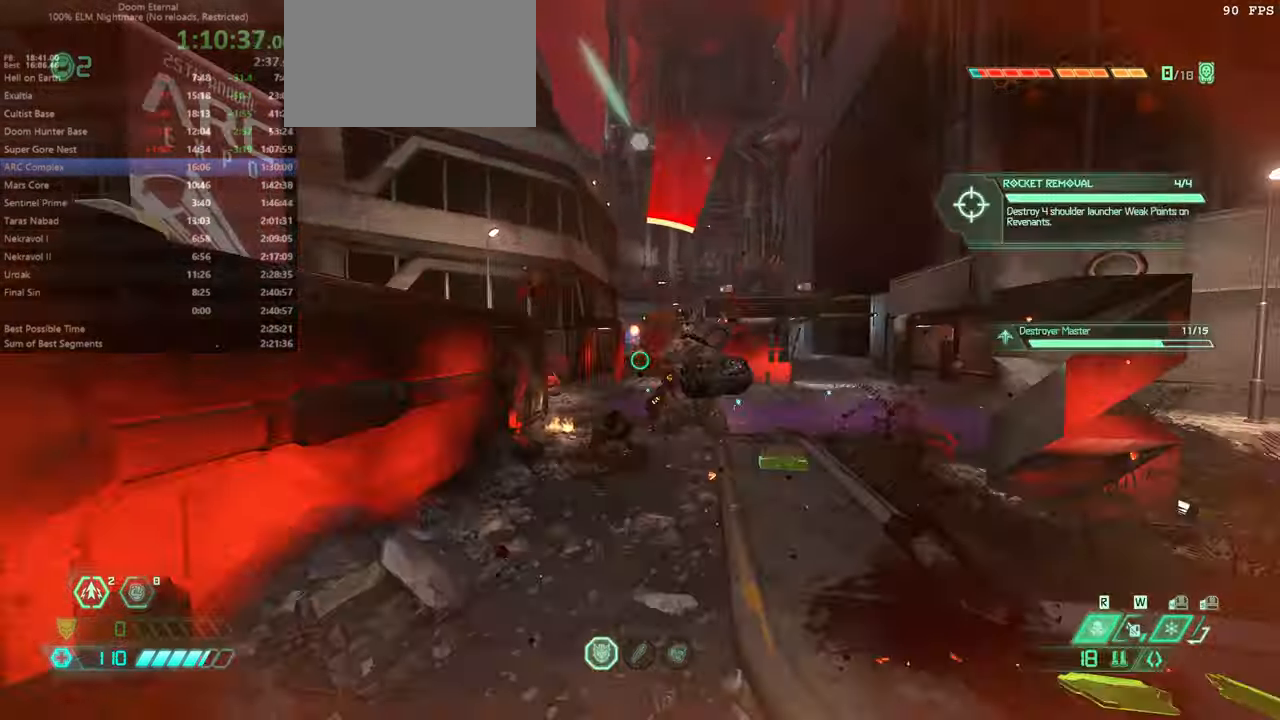
{"keys": ["bw", "csg"], "mouse": [], "events": [[200, "mouse_left", "down"], [233, "fw", "up"], [333, "bw", "down"], [333, "mouse_left", "up"], [433, "csg", "down"]]}
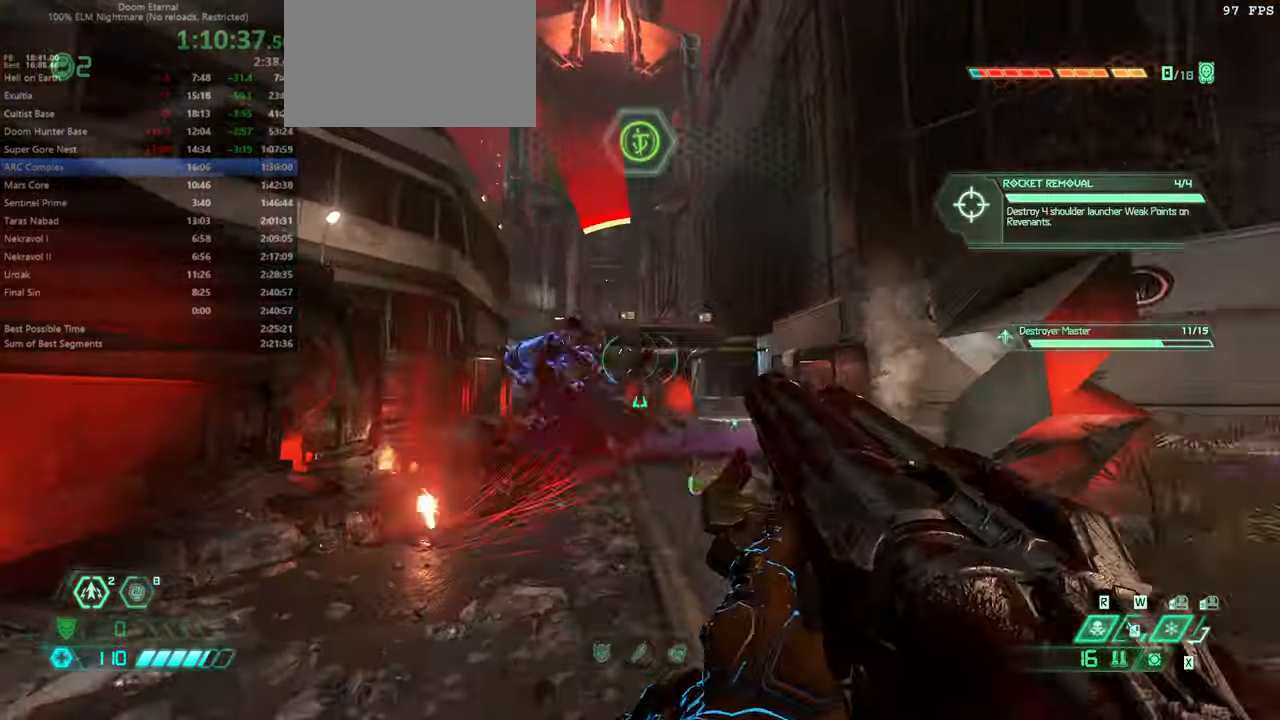
{"keys": ["fw"], "mouse": [], "events": [[66, "csg", "up"], [266, "bw", "up"], [266, "l", "down"], [300, "l", "up"], [400, "fw", "down"]]}
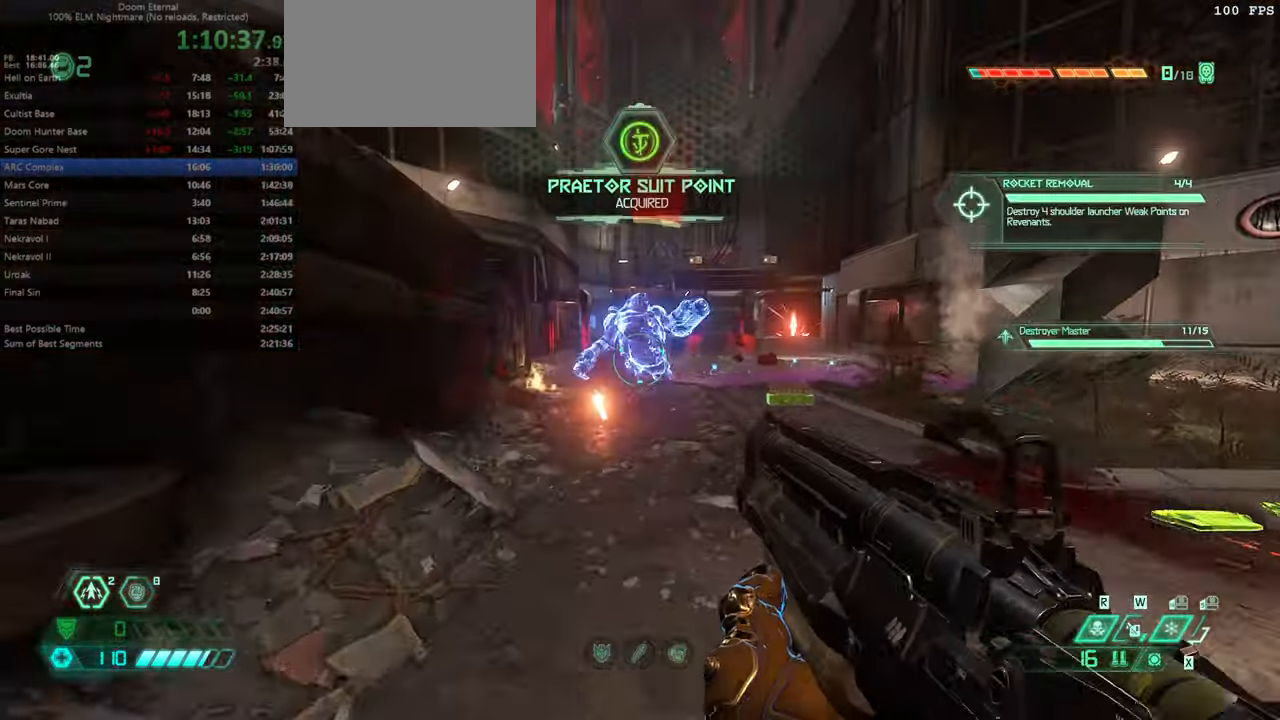
{"keys": [], "mouse": ["left", "right"], "events": [[366, "mouse_right", "down"], [433, "mouse_left", "down"], [500, "fw", "up"]]}
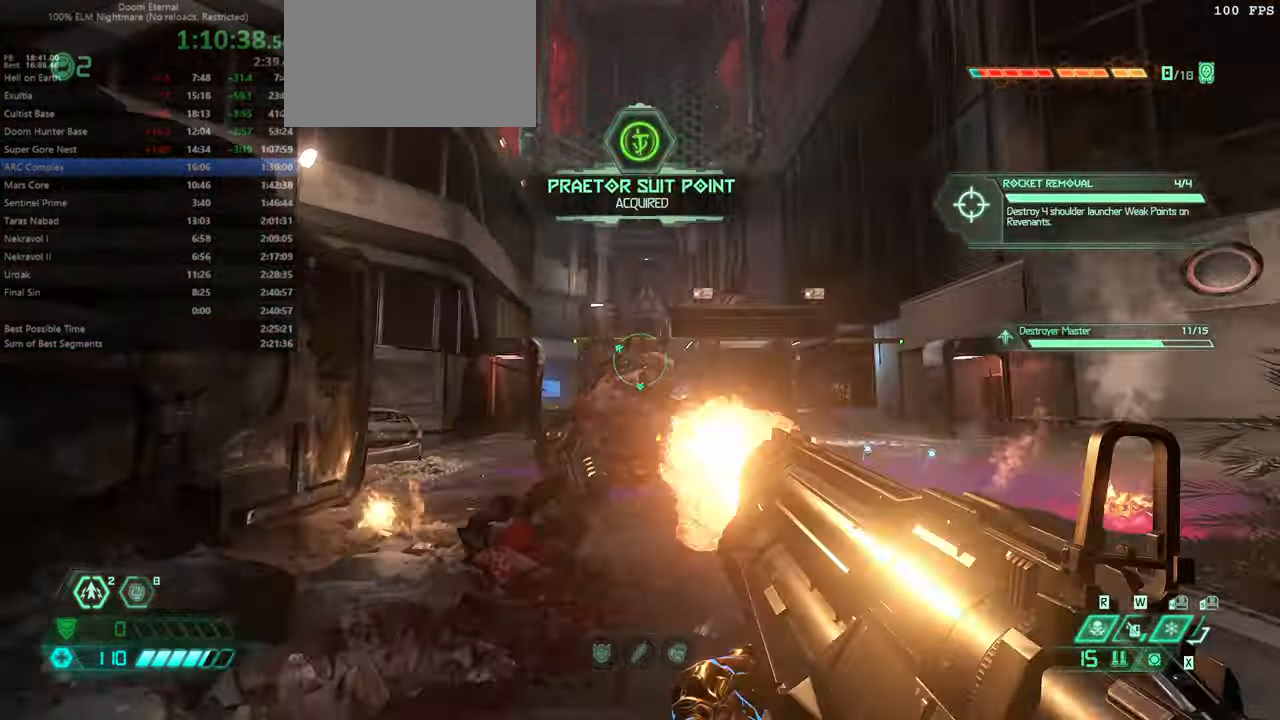
{"keys": ["bw", "r"], "mouse": [], "events": [[66, "mouse_left", "up"], [66, "mouse_right", "up"], [166, "bw", "down"], [166, "r", "down"]]}
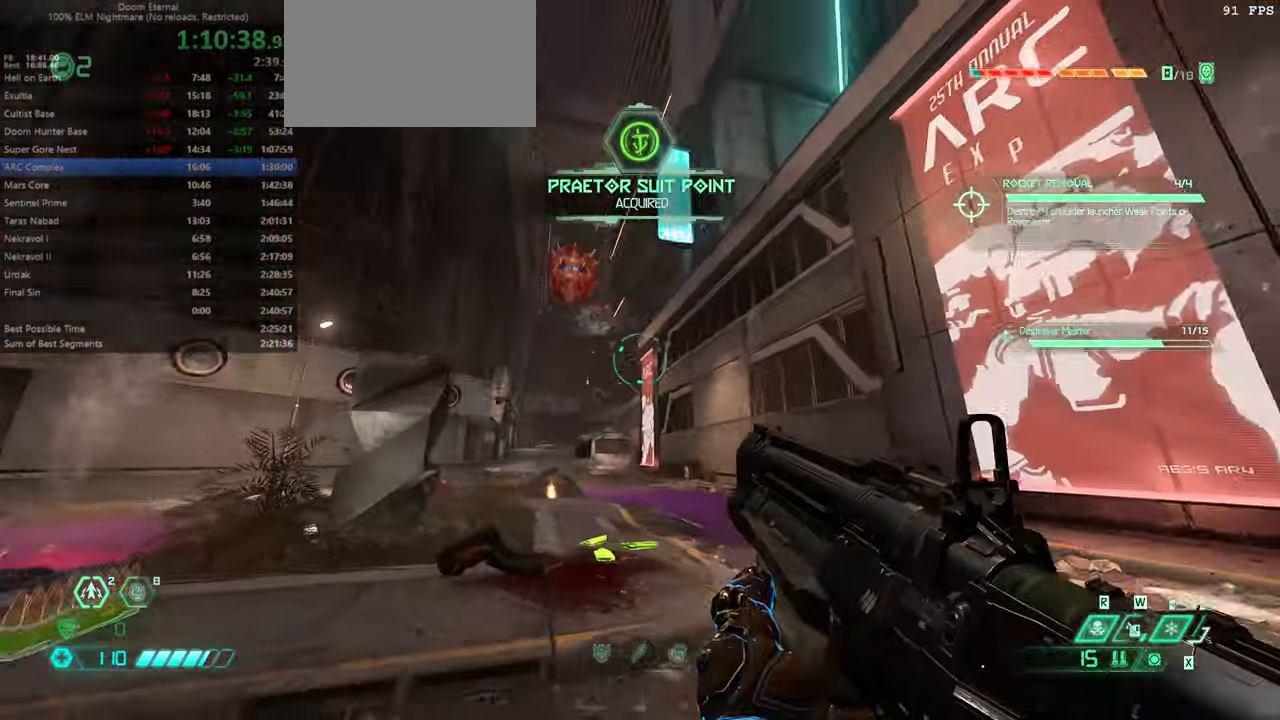
{"keys": [], "mouse": ["right"], "events": [[66, "bw", "up"], [66, "r", "up"], [133, "mouse_right", "down"]]}